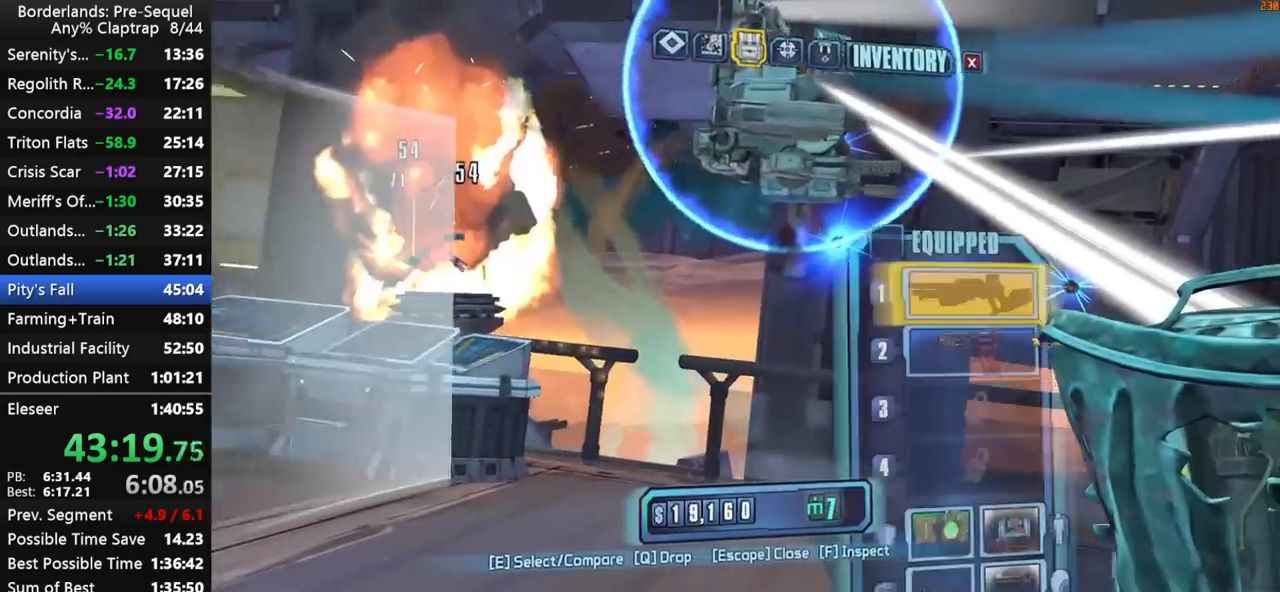
Gameplay with keyboard and mouse; each line is a JSON object with the keys held at the frame after it. "events" lists presses ("down") and releases ("up") of "1", "2", "3", "4", "5", "a", "b", "c", "ctrl", "d", "down", "e", "f", "g", "left", "q", "r", "right", "s", "shift", "space", "t", "up", "v", "w", "x", "y" and "z" between this image and that frame as [ms after this image, input, new state], when the widget could be followed in between. No other keys are recorded. "mouse_move" is the direction in which the mouse moves at that frame (one of eight, or "still"), when it could be read. Mouse buttons are not recorded.
{"keys": [], "mouse_move": "still", "events": [[317, "e", "down"], [367, "e", "up"], [367, "w", "up"]]}
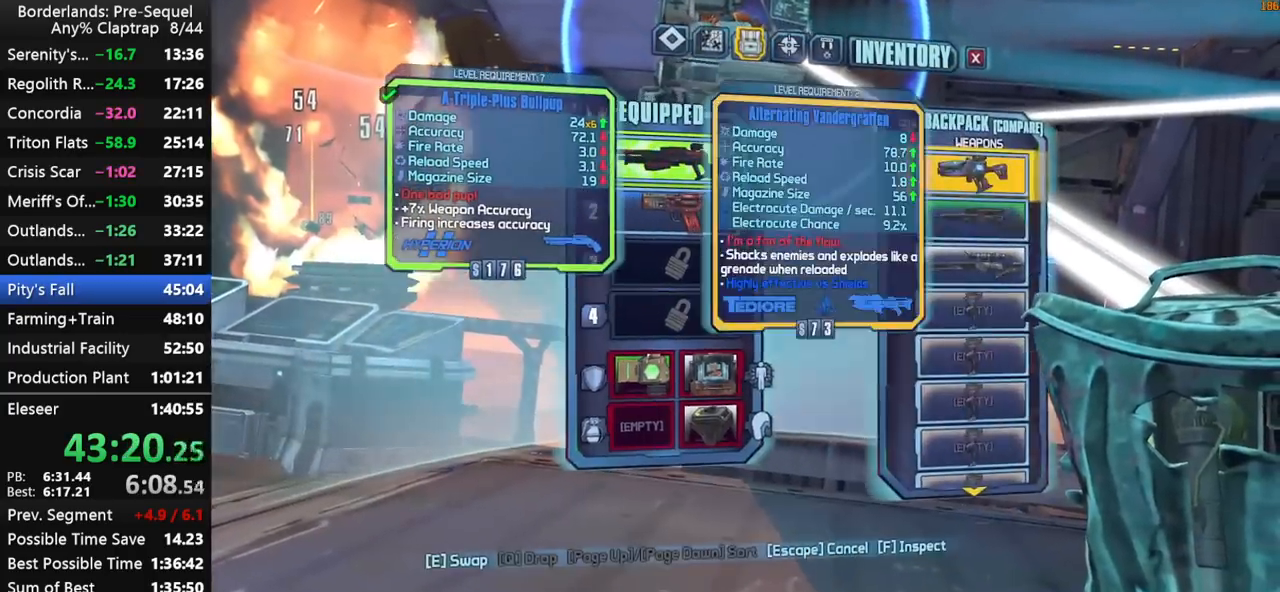
{"keys": [], "mouse_move": "still", "events": [[134, "e", "down"], [234, "e", "up"], [367, "1", "down"], [417, "1", "up"]]}
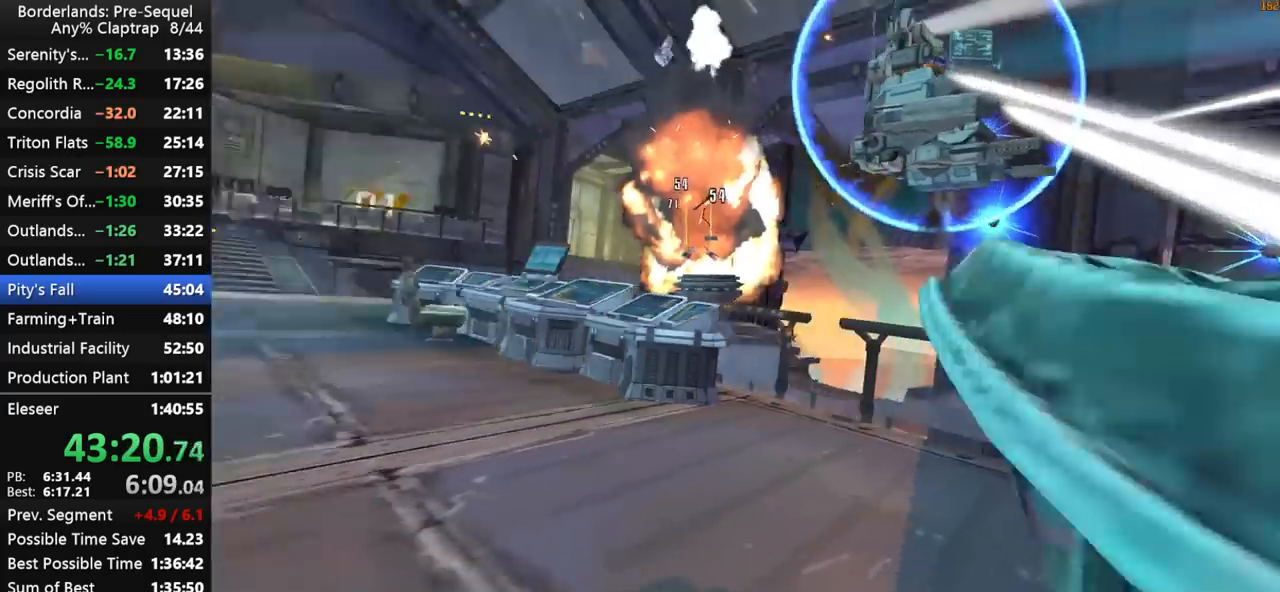
{"keys": [], "mouse_move": "down-left", "events": [[100, "d", "down"], [434, "d", "up"]]}
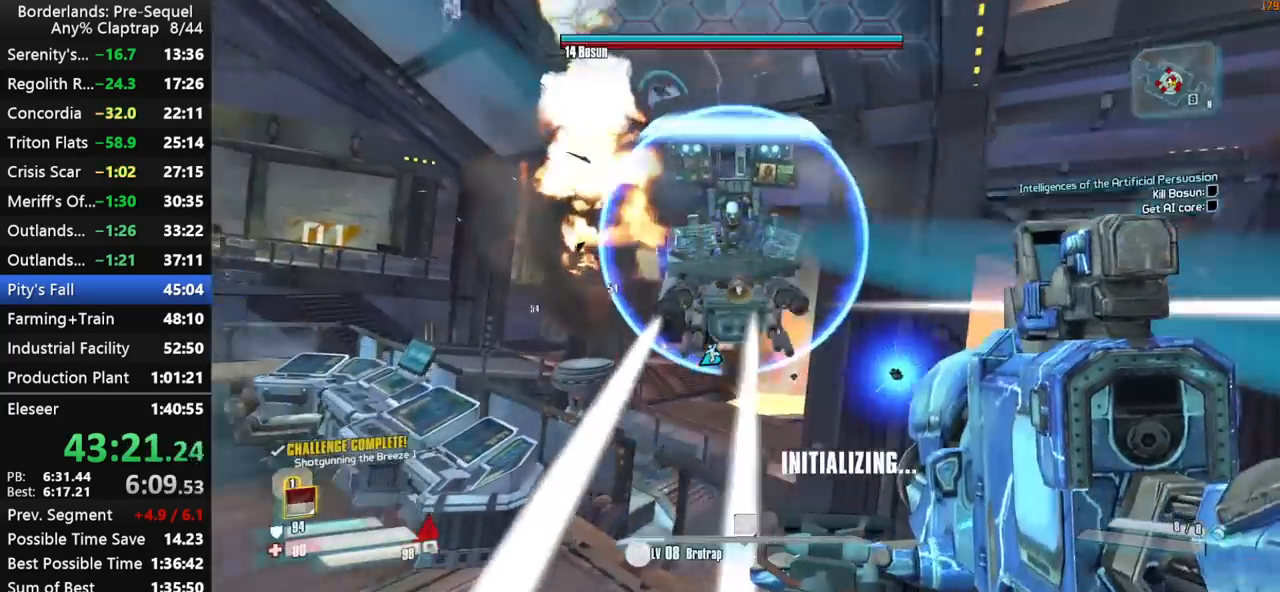
{"keys": ["a", "left", "w"], "mouse_move": "down-left", "events": [[84, "left", "down"], [84, "r", "down"], [117, "r", "up"], [217, "a", "down"], [217, "r", "down"], [317, "r", "up"], [350, "r", "down"], [400, "w", "down"], [500, "r", "up"]]}
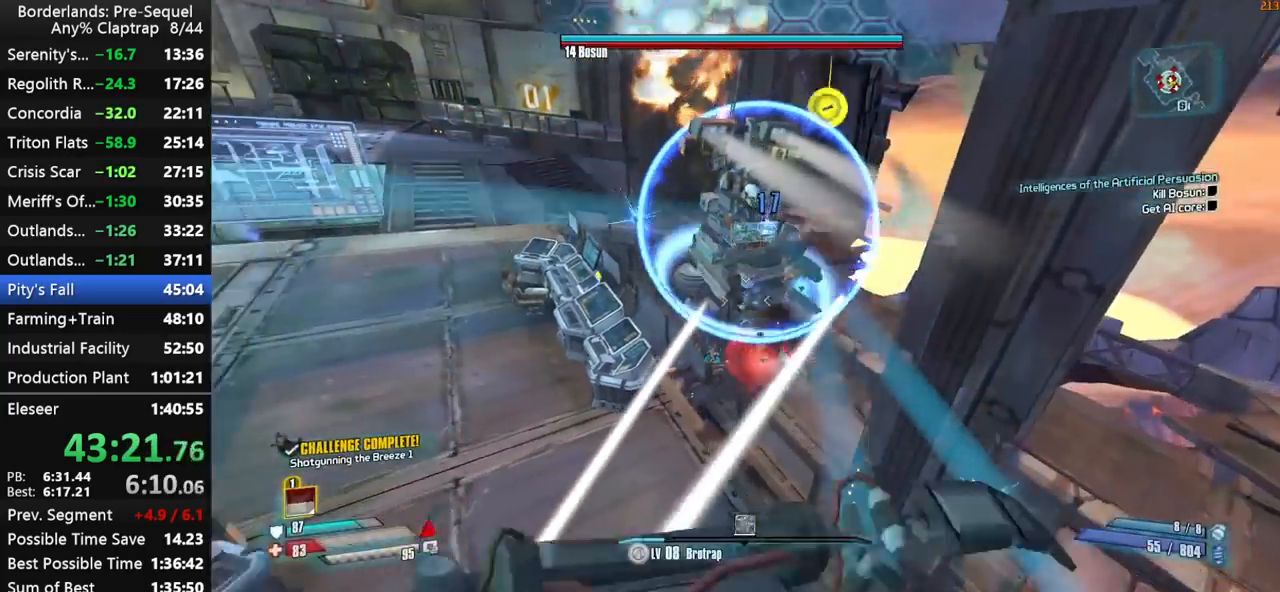
{"keys": ["a", "left", "w"], "mouse_move": "down-left", "events": []}
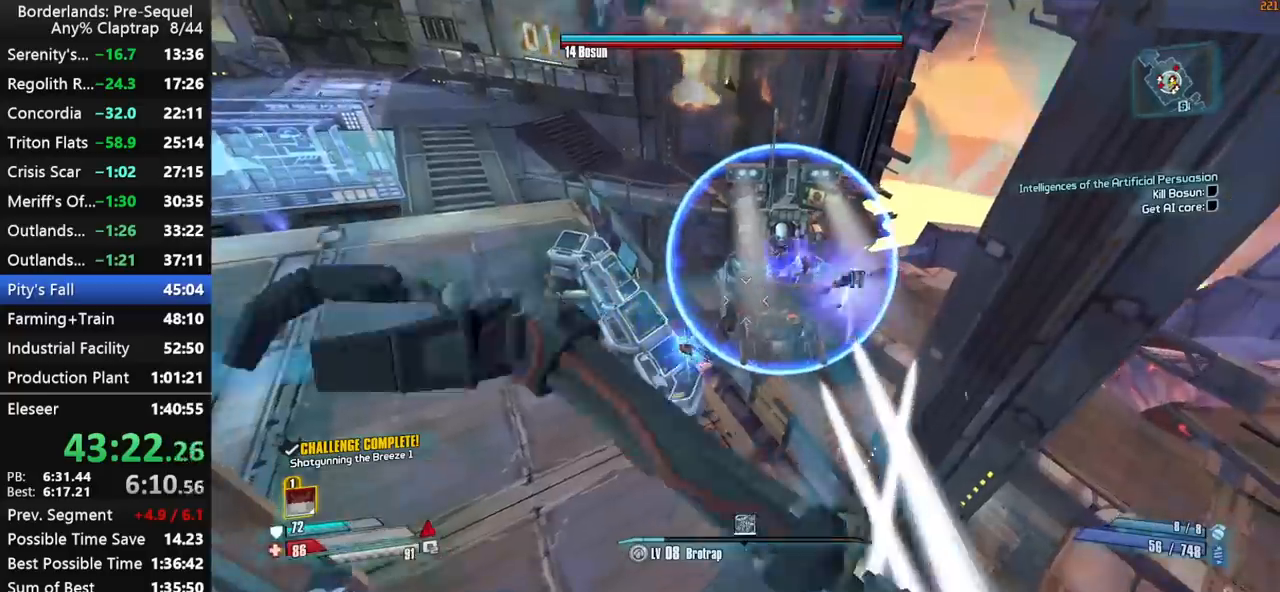
{"keys": ["a", "ctrl", "w"], "mouse_move": "up", "events": [[100, "left", "up"], [150, "ctrl", "down"]]}
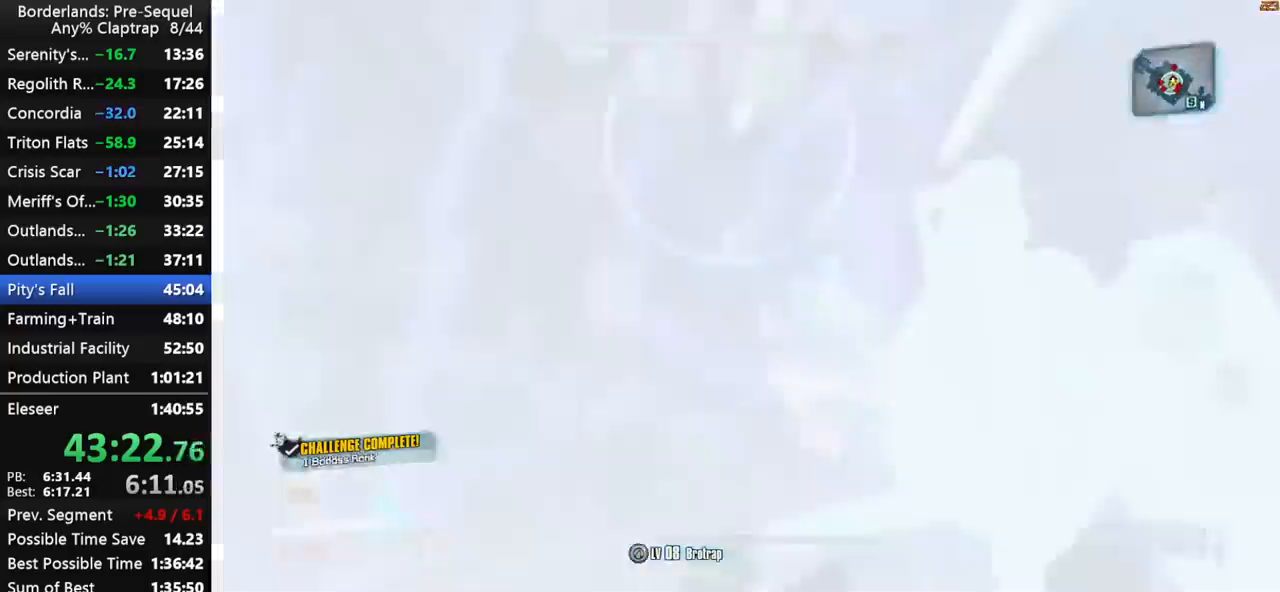
{"keys": ["a", "left", "w"], "mouse_move": "down-left", "events": [[34, "w", "up"], [84, "ctrl", "up"], [400, "w", "down"], [450, "left", "down"]]}
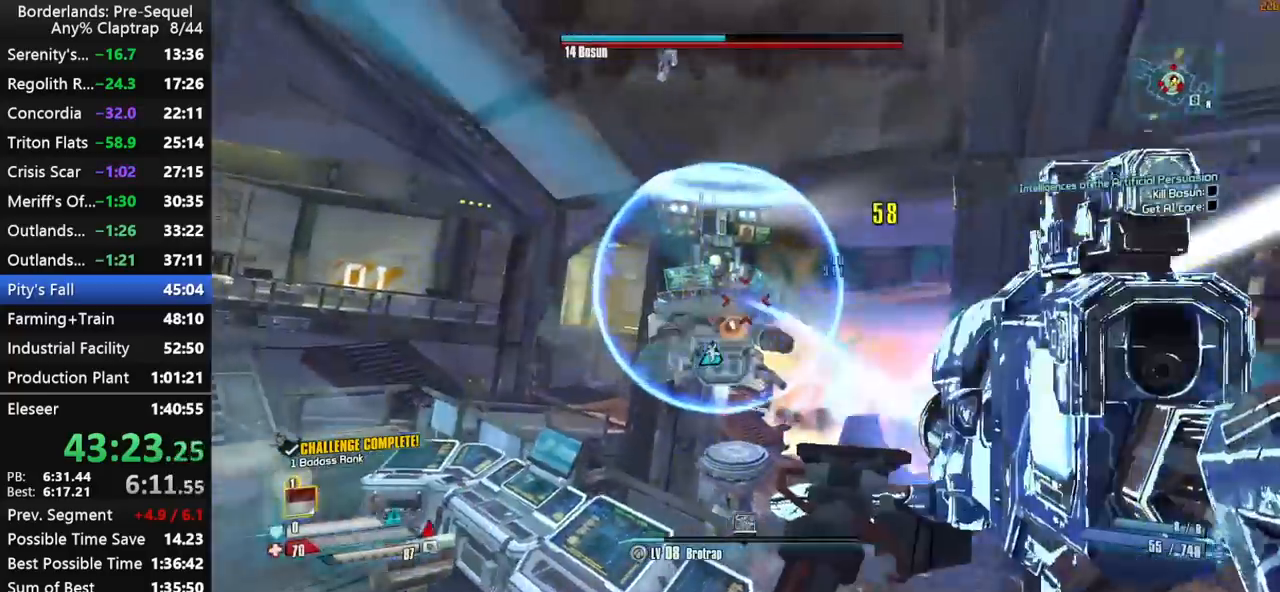
{"keys": ["left", "w"], "mouse_move": "down-left", "events": [[100, "r", "down"], [184, "r", "up"], [284, "a", "up"], [284, "r", "down"], [367, "r", "up"]]}
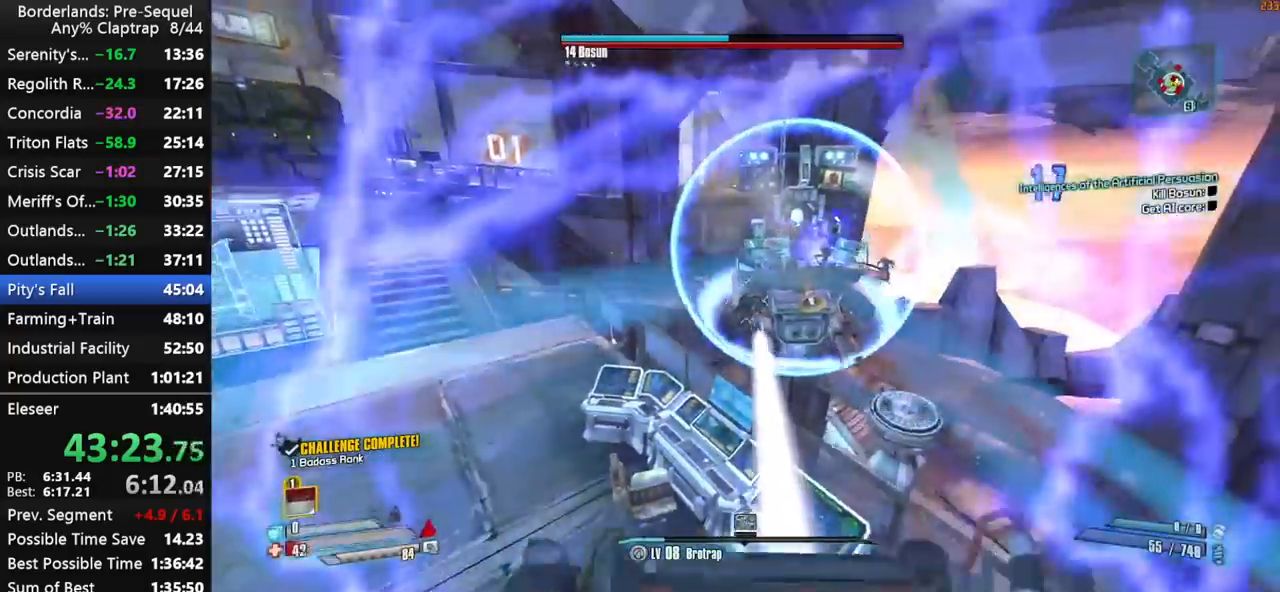
{"keys": ["a", "w"], "mouse_move": "left", "events": [[200, "ctrl", "down"], [200, "left", "up"], [250, "a", "down"], [434, "ctrl", "up"]]}
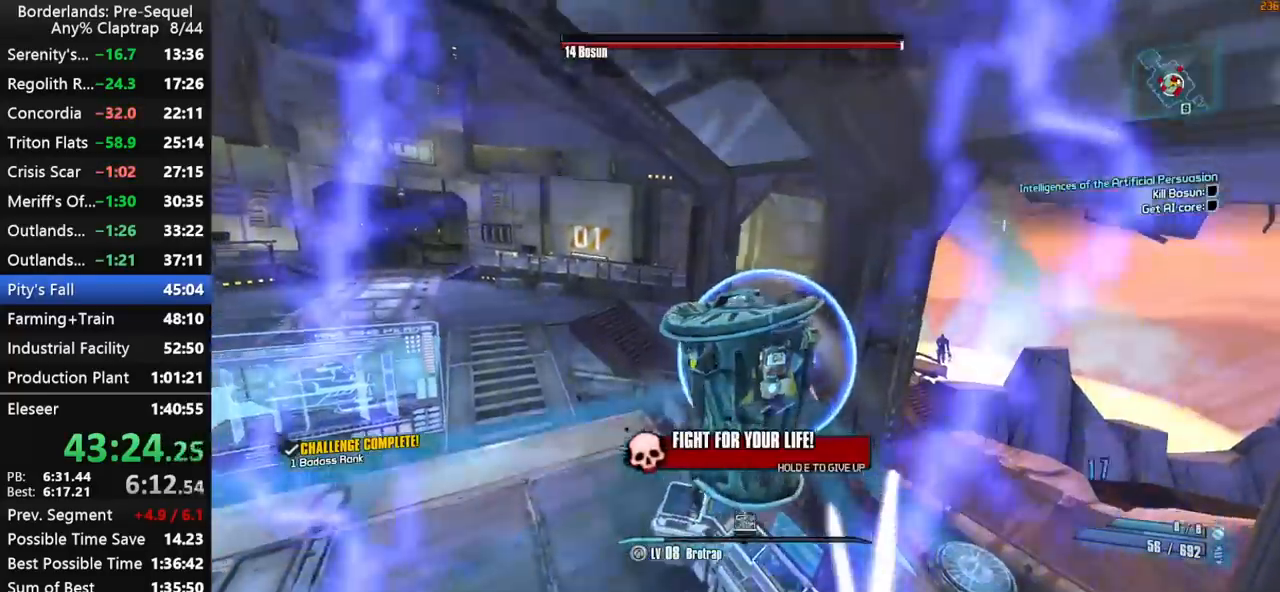
{"keys": ["a", "left", "w"], "mouse_move": "down-left", "events": [[400, "left", "down"], [450, "r", "down"], [500, "r", "up"]]}
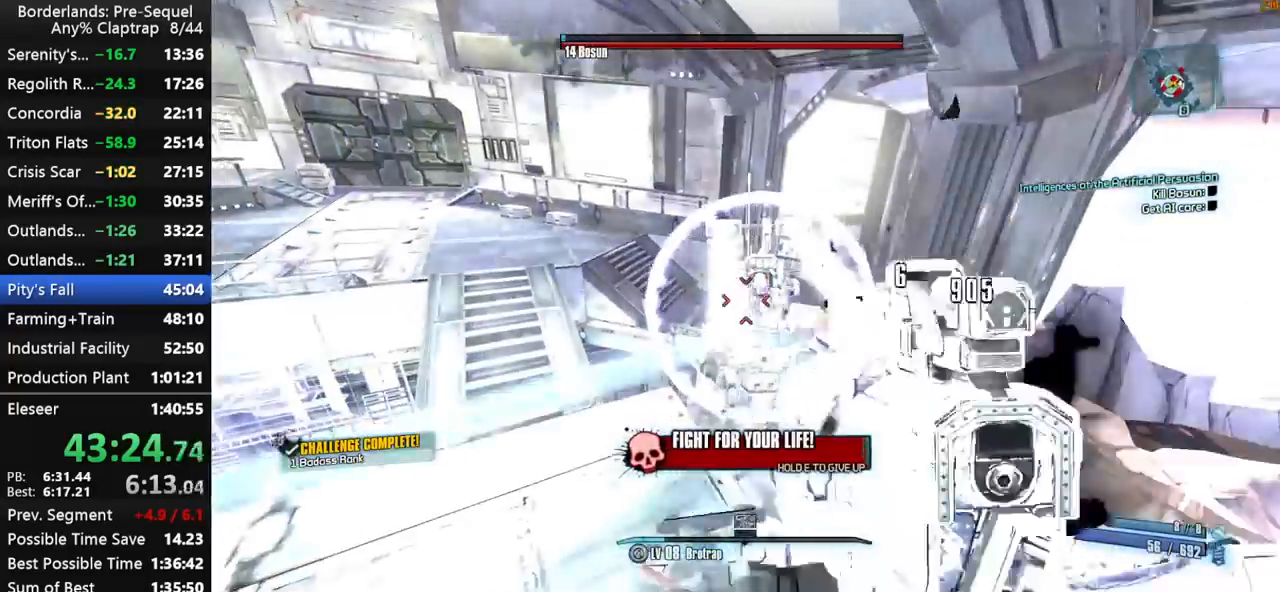
{"keys": ["a", "left", "shift", "w"], "mouse_move": "up-left", "events": [[100, "r", "down"], [184, "r", "up"], [184, "shift", "down"], [284, "r", "down"], [334, "r", "up"], [417, "r", "down"], [467, "r", "up"]]}
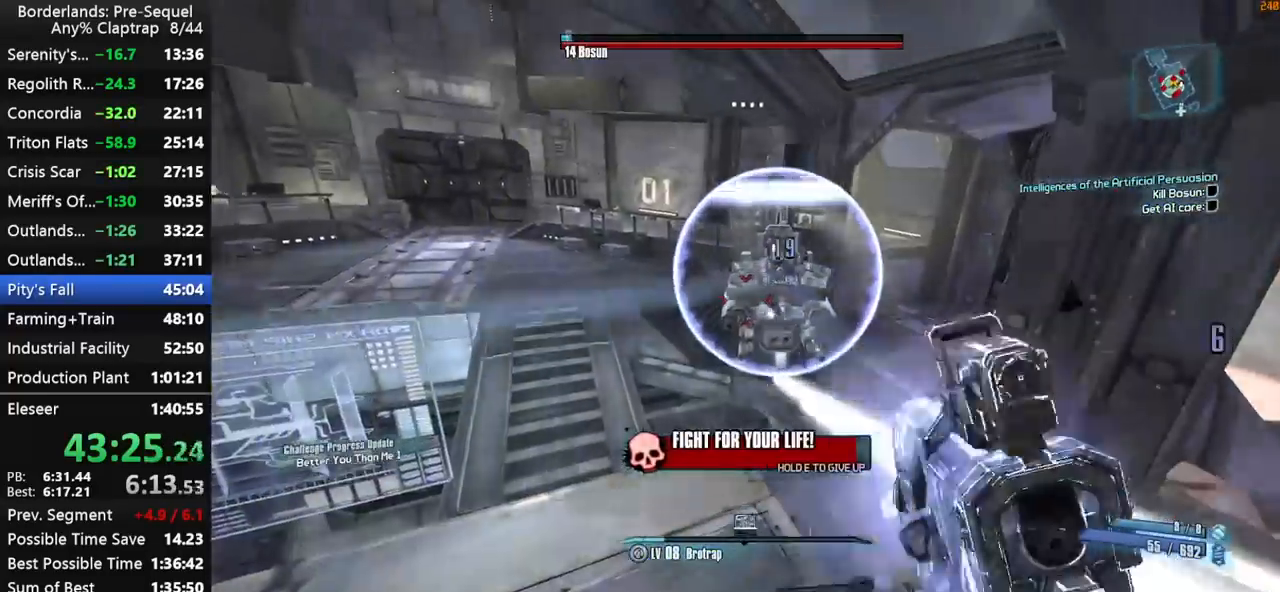
{"keys": ["left", "shift", "w"], "mouse_move": "up", "events": [[67, "a", "up"], [67, "r", "down"], [100, "r", "up"], [200, "r", "down"], [300, "r", "up"], [334, "r", "down"], [434, "r", "up"]]}
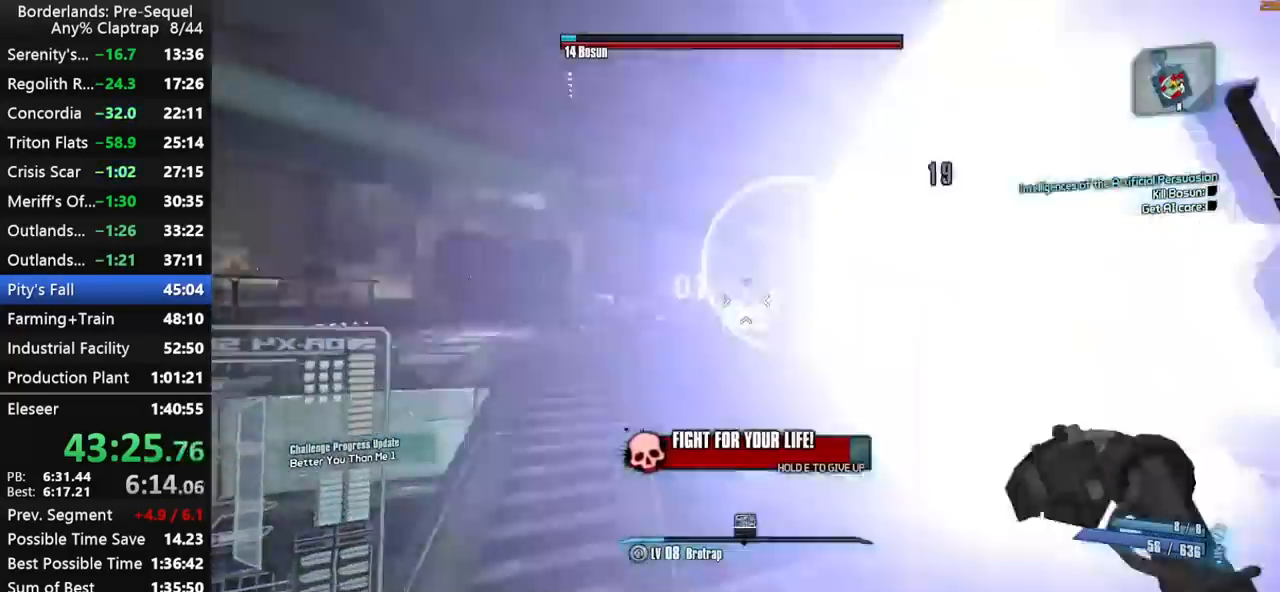
{"keys": ["a"], "mouse_move": "still", "events": [[34, "r", "down"], [84, "r", "up"], [167, "a", "down"], [317, "left", "up"], [350, "shift", "up"], [350, "w", "up"]]}
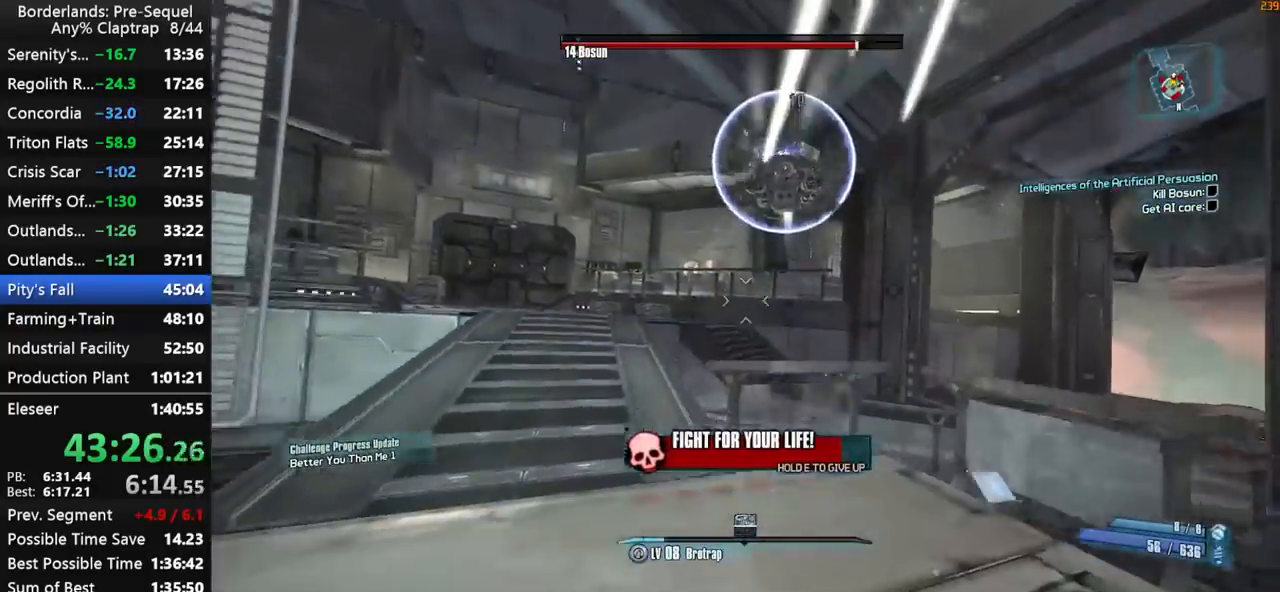
{"keys": ["w"], "mouse_move": "still", "events": [[184, "w", "down"], [417, "a", "up"]]}
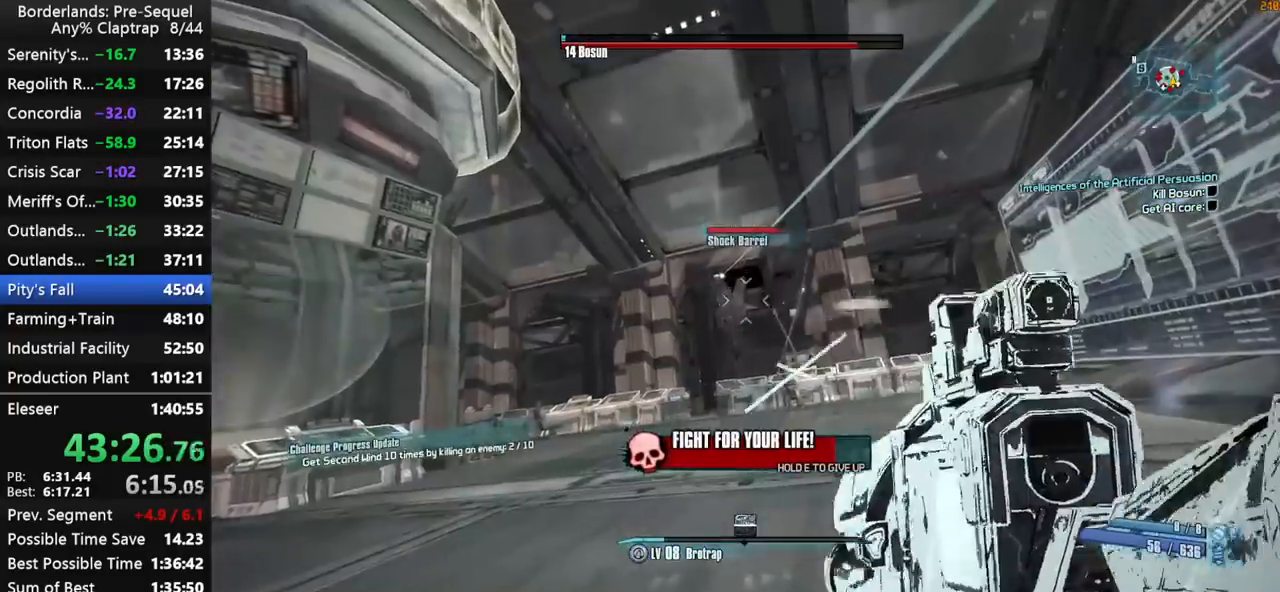
{"keys": ["left", "w"], "mouse_move": "left", "events": [[150, "left", "down"], [200, "r", "down"], [250, "r", "up"], [350, "r", "down"], [384, "r", "up"]]}
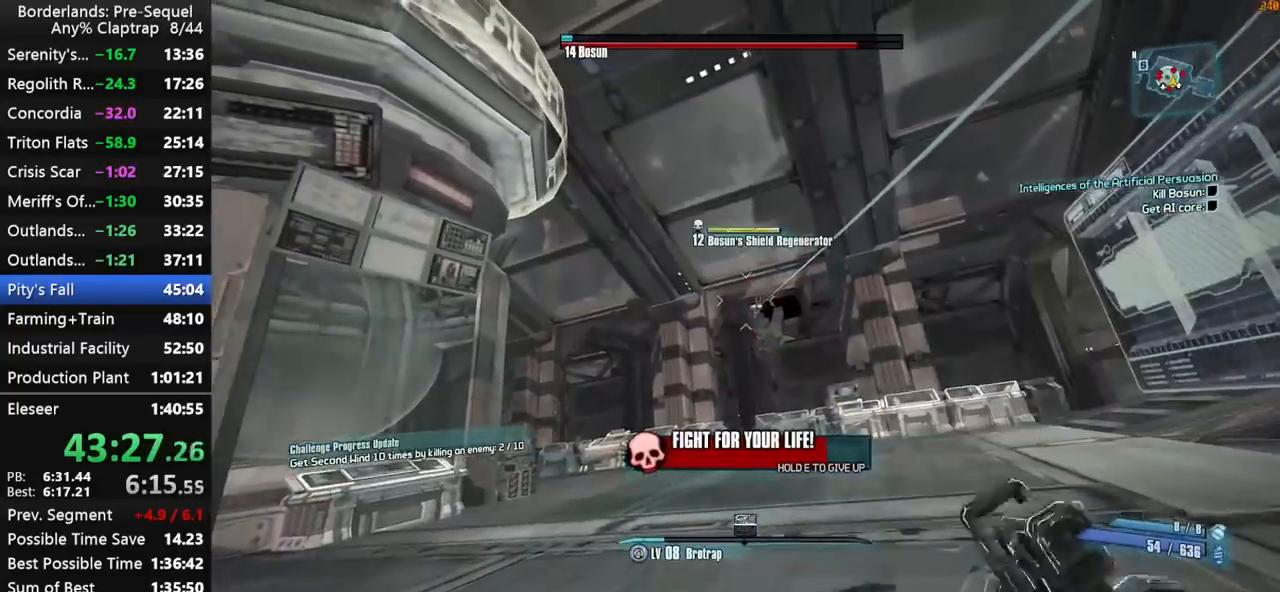
{"keys": ["r", "w"], "mouse_move": "still", "events": [[34, "r", "down"], [84, "r", "up"], [167, "r", "down"], [217, "r", "up"], [317, "r", "down"], [400, "r", "up"], [500, "left", "up"], [500, "r", "down"]]}
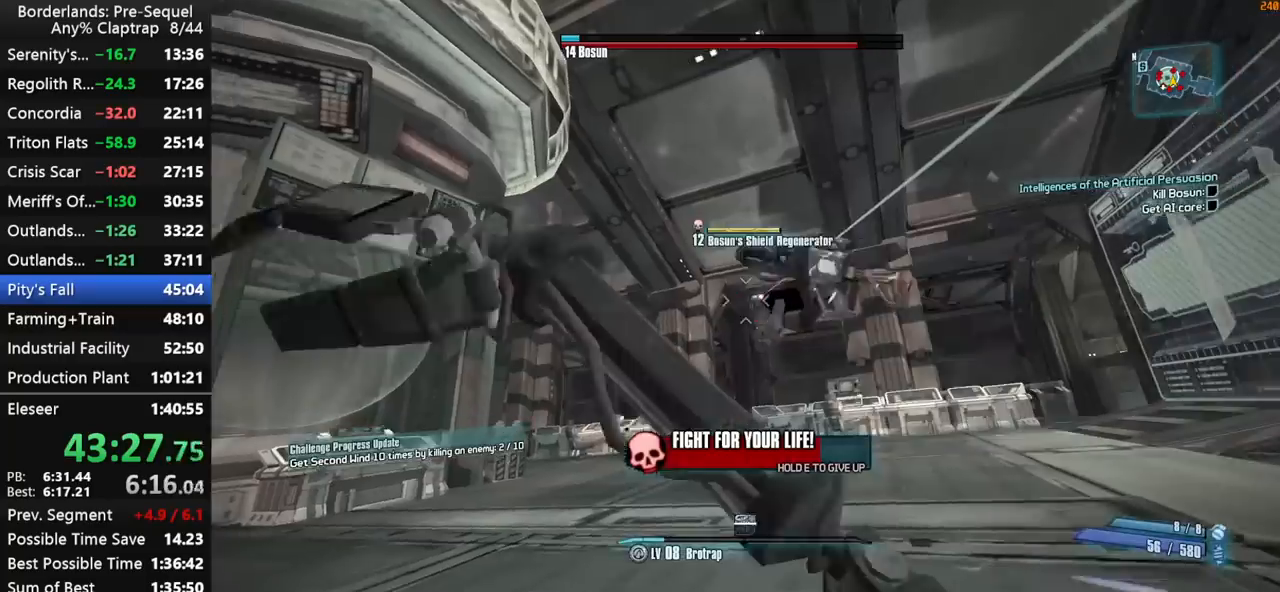
{"keys": ["w"], "mouse_move": "still", "events": [[50, "r", "up"]]}
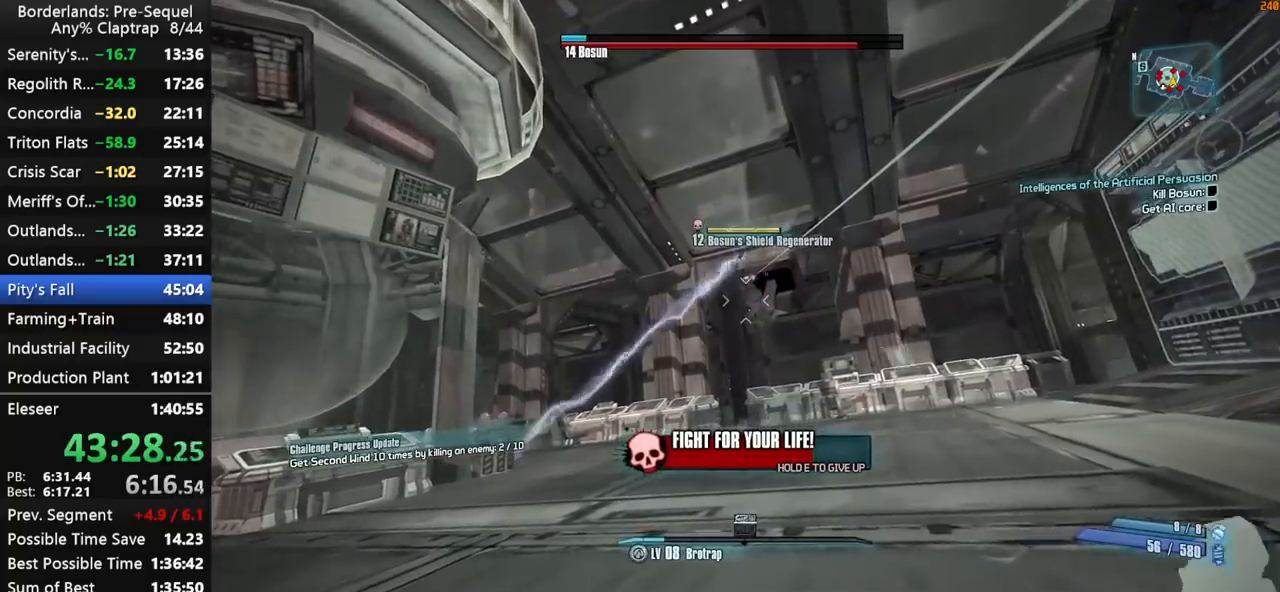
{"keys": ["w"], "mouse_move": "still", "events": []}
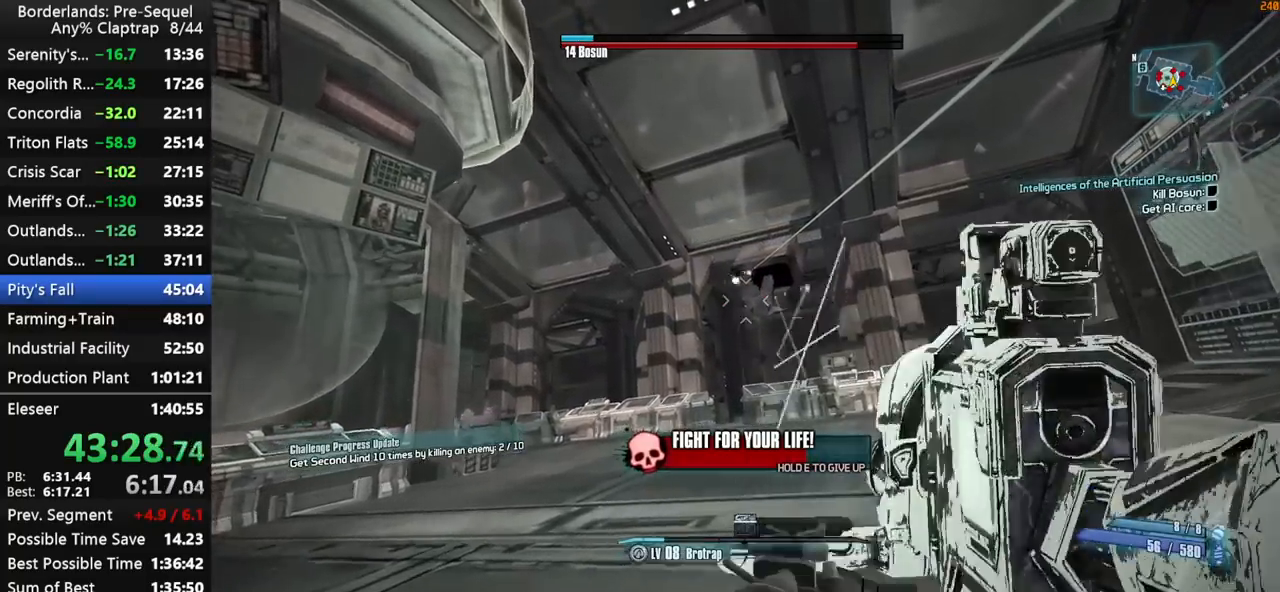
{"keys": ["left", "r", "w"], "mouse_move": "still", "events": [[167, "left", "down"], [167, "r", "down"], [267, "r", "up"], [350, "r", "down"], [400, "r", "up"], [500, "r", "down"]]}
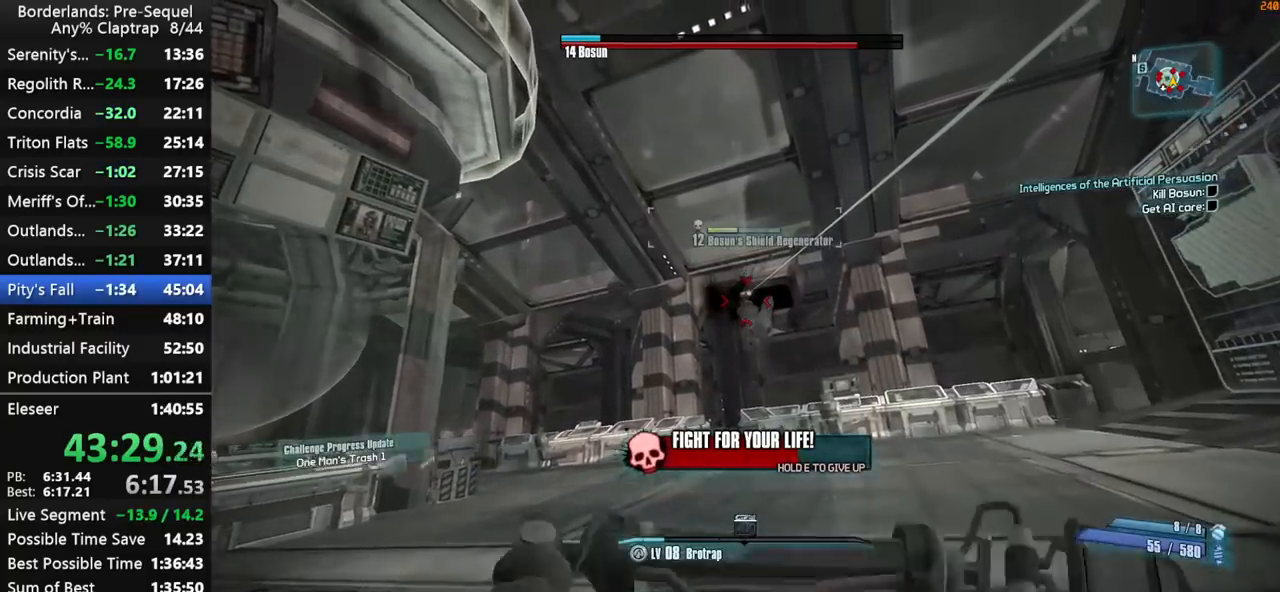
{"keys": ["w"], "mouse_move": "still", "events": [[50, "r", "up"], [134, "r", "down"], [234, "r", "up"], [284, "left", "up"]]}
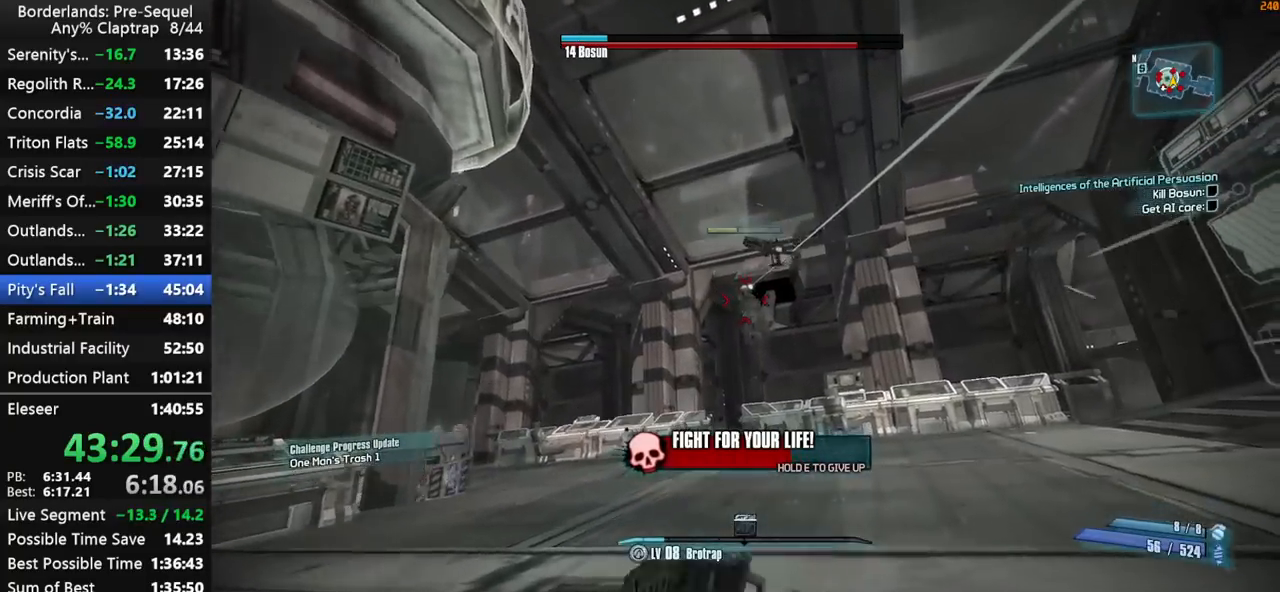
{"keys": ["w"], "mouse_move": "still", "events": []}
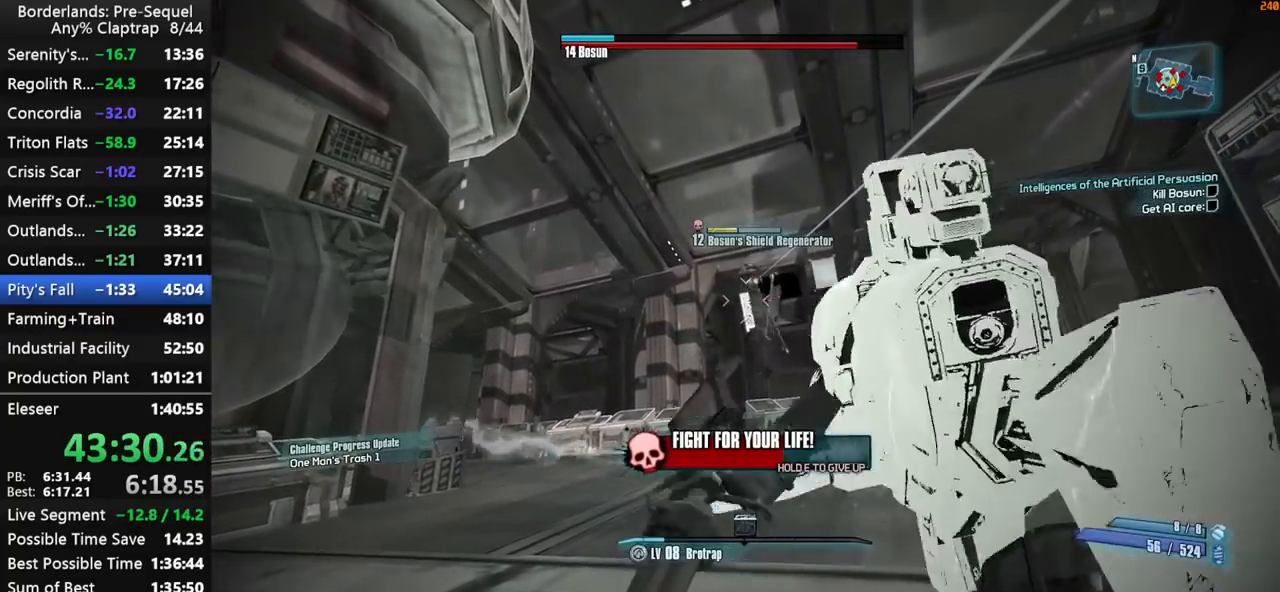
{"keys": ["d"], "mouse_move": "right", "events": [[267, "a", "down"], [400, "w", "up"], [500, "a", "up"], [500, "d", "down"]]}
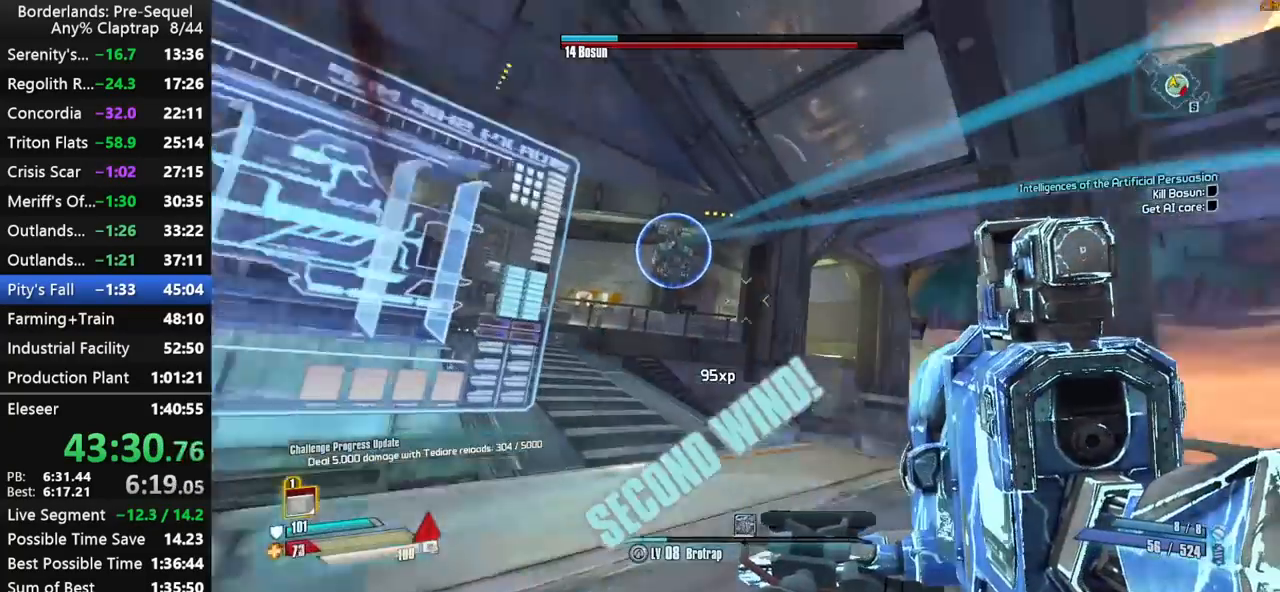
{"keys": ["left", "r", "w"], "mouse_move": "left", "events": [[234, "d", "up"], [234, "w", "down"], [417, "left", "down"], [467, "r", "down"]]}
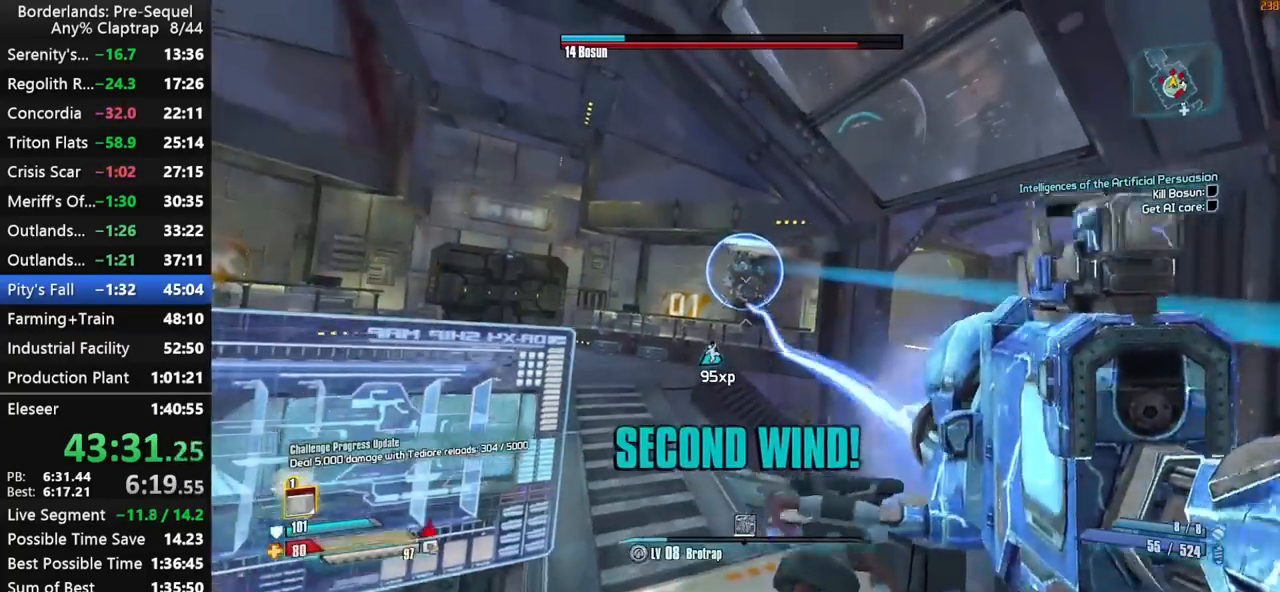
{"keys": ["a", "left", "w"], "mouse_move": "left", "events": [[67, "r", "up"], [150, "r", "down"], [200, "a", "down"], [200, "r", "up"]]}
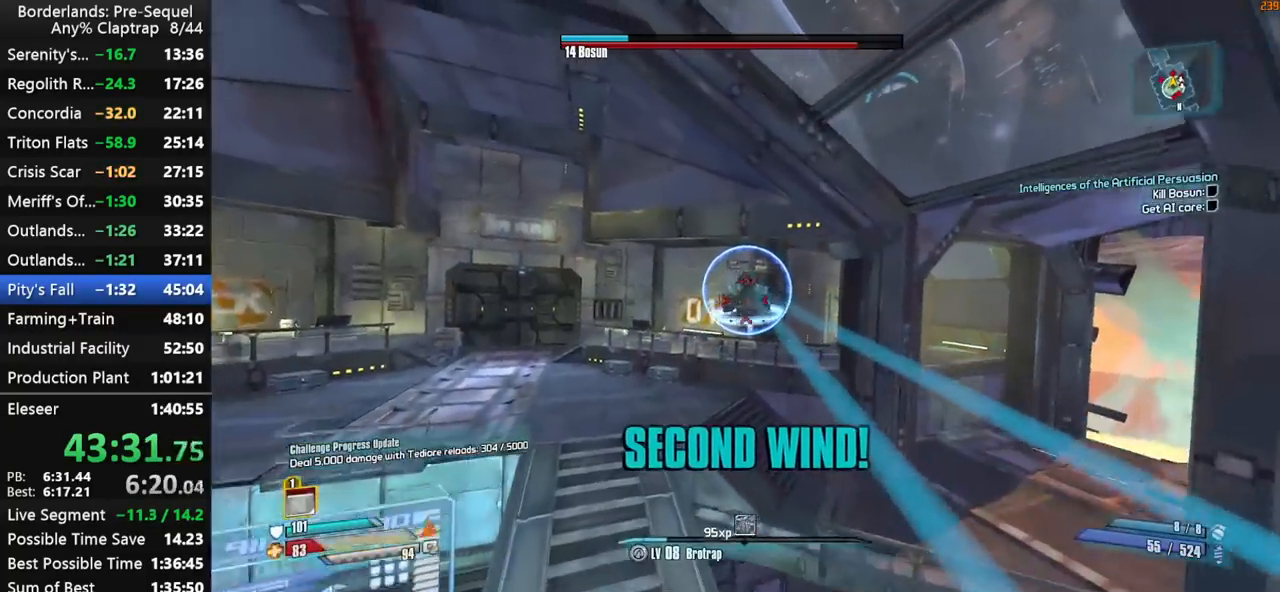
{"keys": ["w"], "mouse_move": "up", "events": [[167, "ctrl", "down"], [167, "left", "up"], [450, "a", "up"], [450, "ctrl", "up"]]}
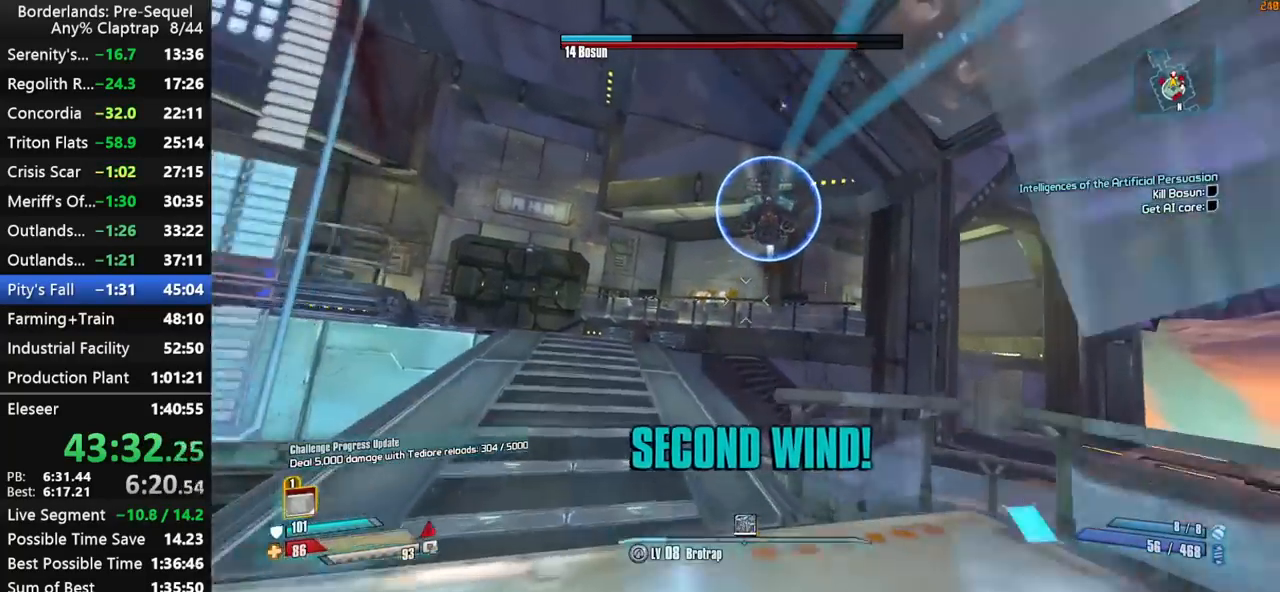
{"keys": ["a", "left", "r", "w"], "mouse_move": "right", "events": [[134, "a", "down"], [284, "r", "down"], [384, "left", "down"], [384, "r", "up"], [467, "r", "down"]]}
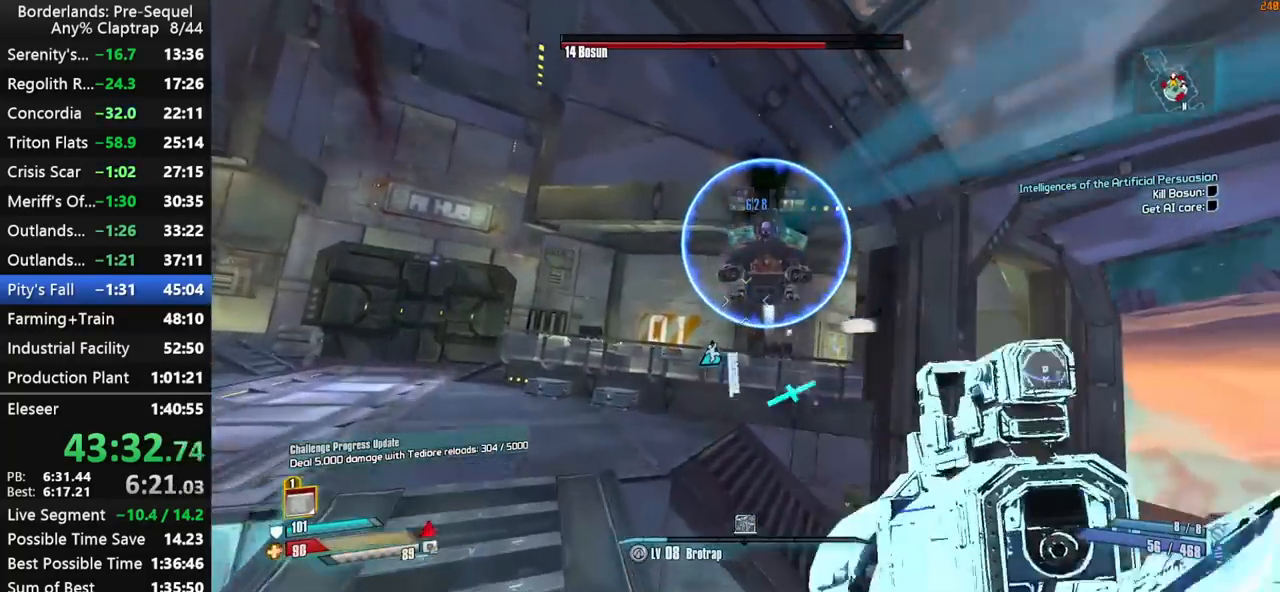
{"keys": ["a", "left"], "mouse_move": "down-right", "events": [[17, "r", "up"], [117, "r", "down"], [150, "r", "up"], [250, "r", "down"], [350, "r", "up"], [434, "r", "down"], [484, "r", "up"], [484, "w", "up"]]}
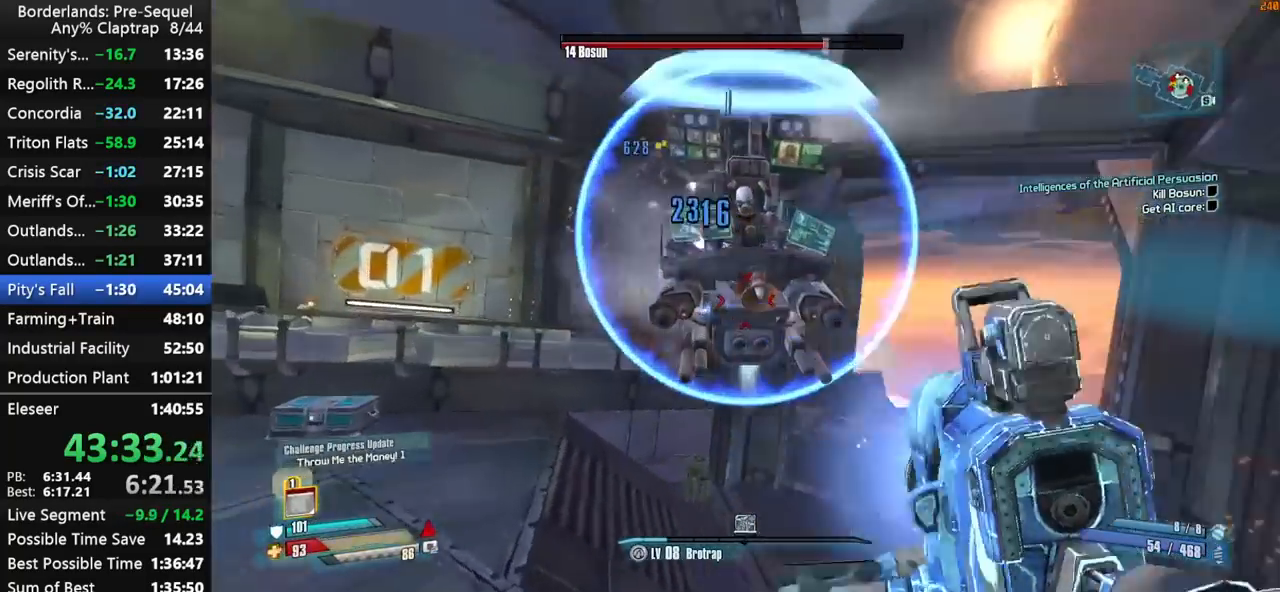
{"keys": ["a", "w"], "mouse_move": "left", "events": [[167, "left", "up"], [500, "w", "down"]]}
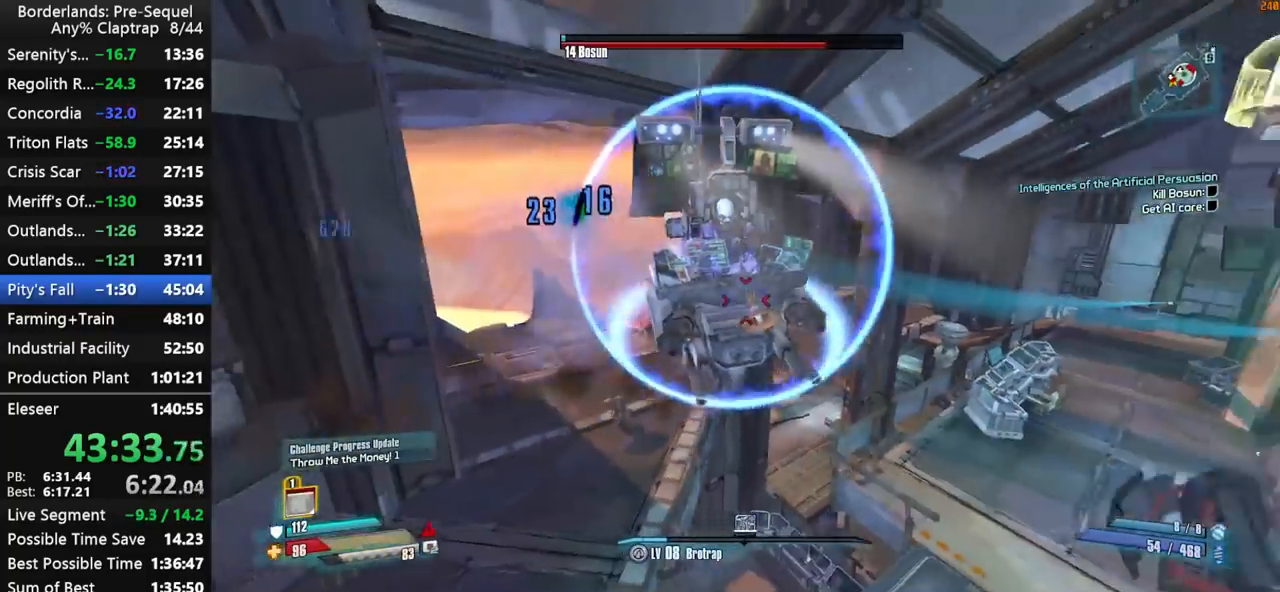
{"keys": ["d", "w"], "mouse_move": "up", "events": [[184, "ctrl", "down"], [367, "ctrl", "up"], [417, "d", "down"], [467, "a", "up"]]}